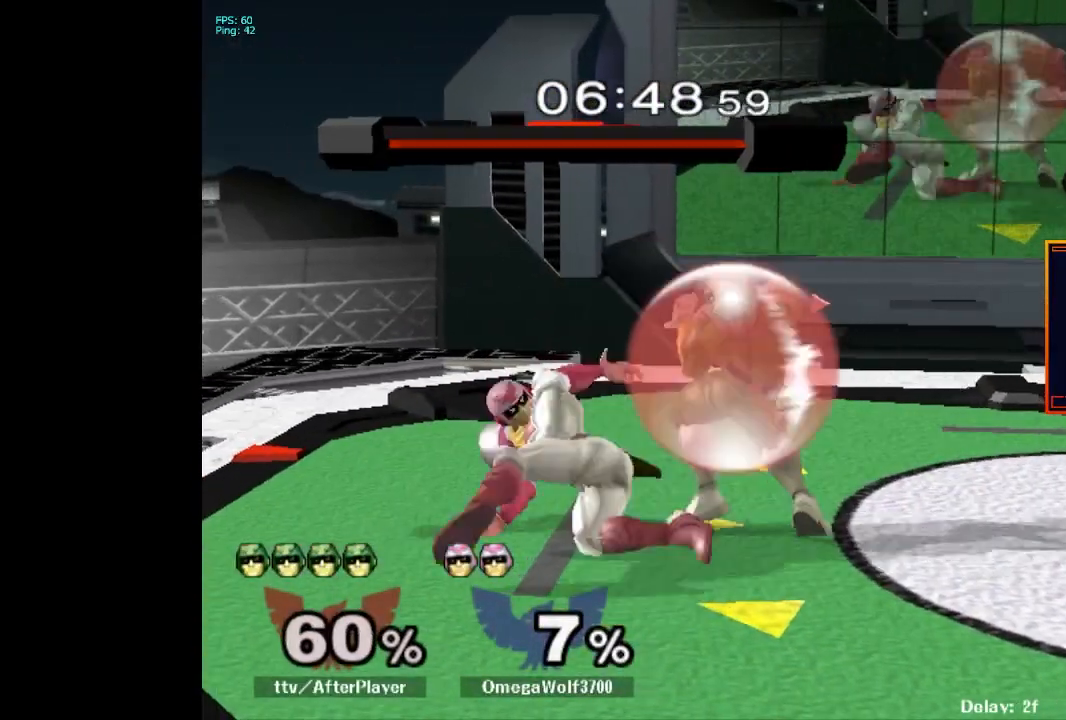
Gameplay with a controller (Nintendo layout); each line is a JSON object with the inputs held at the frame after it. "events" lists button and stick changes between this image and that frame as [ms after this image, input, new state], when the widget could be followed in between. Not read: L3 R3.
{"buttons": [], "left_stick": "down", "right_stick": "center", "events": [[150, "X", "down"], [167, "L1", "up"], [183, "X", "up"], [200, "left_stick", "right"], [483, "left_stick", "down"]]}
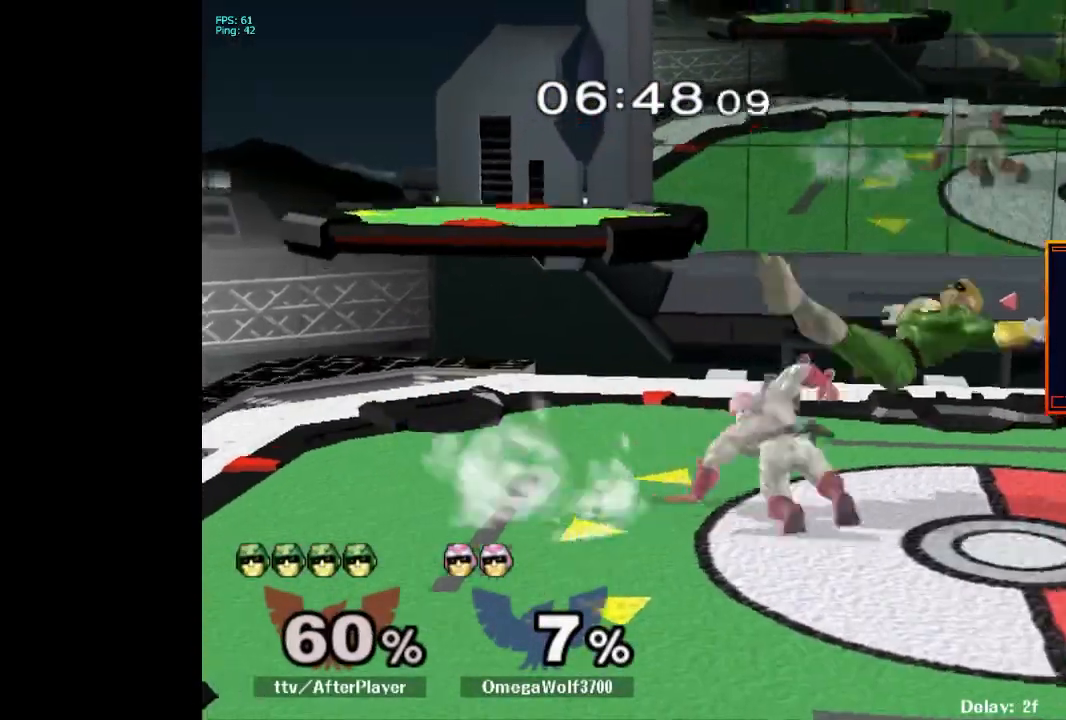
{"buttons": [], "left_stick": "center", "right_stick": "center", "events": [[50, "left_stick", "center"], [250, "X", "down"], [250, "Z", "down"], [267, "X", "up"], [317, "Z", "up"], [383, "left_stick", "down"], [467, "left_stick", "center"]]}
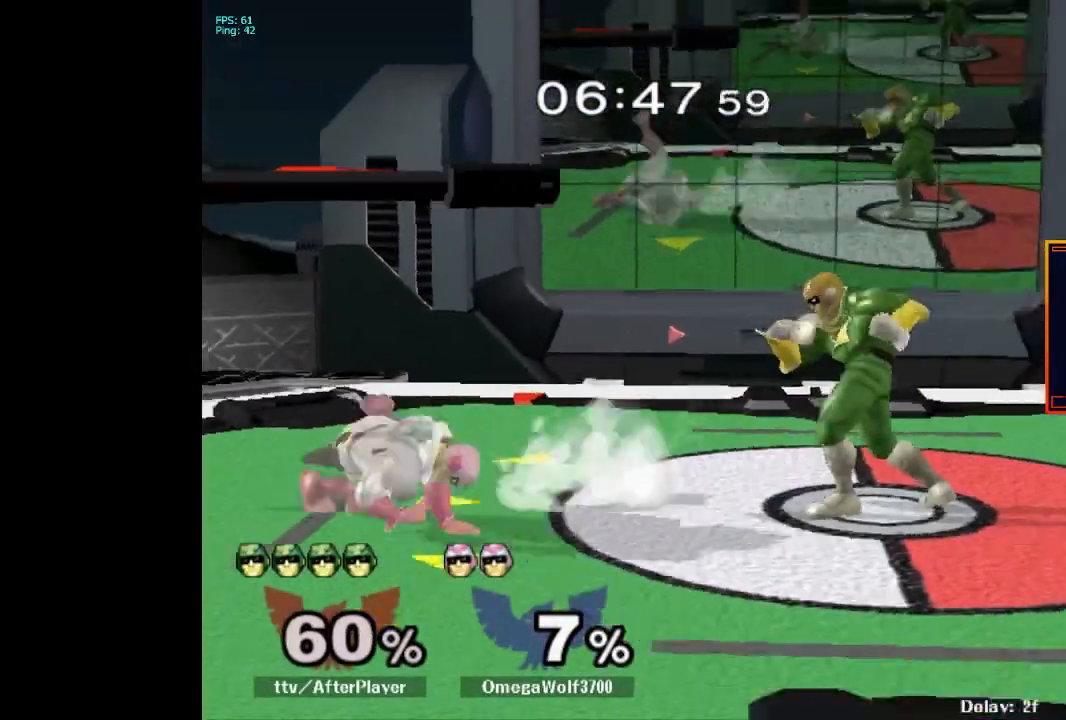
{"buttons": [], "left_stick": "center", "right_stick": "center", "events": [[33, "left_stick", "down"], [133, "left_stick", "center"], [183, "left_stick", "left"], [267, "left_stick", "center"], [383, "X", "down"], [400, "X", "up"]]}
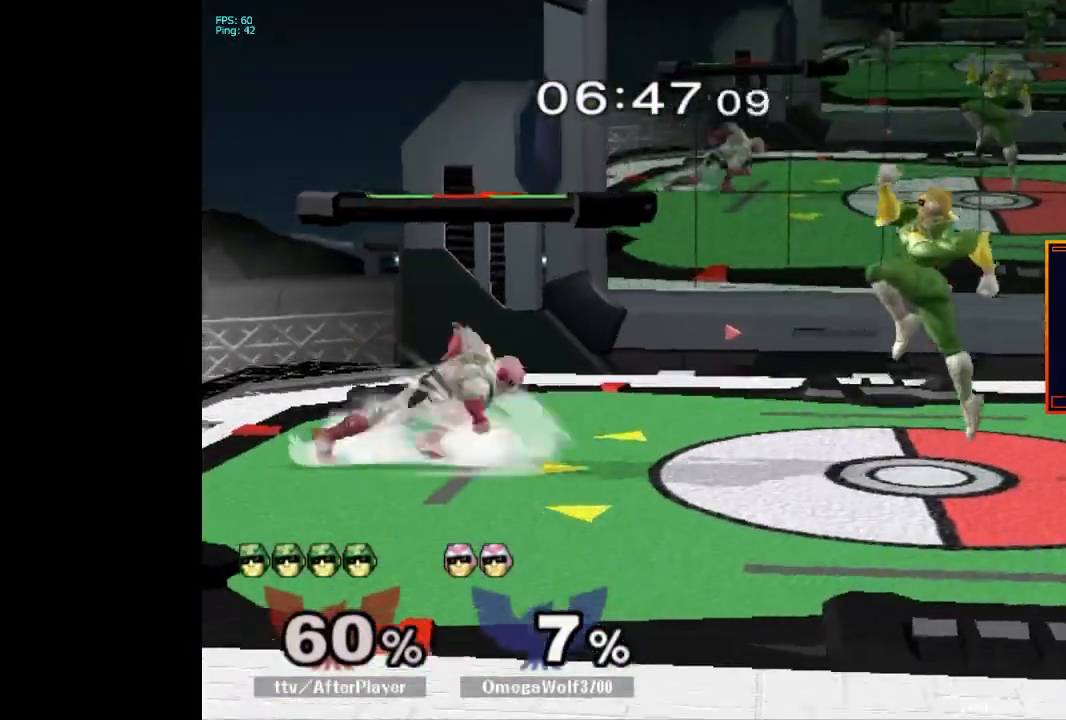
{"buttons": [], "left_stick": "center", "right_stick": "center", "events": [[17, "left_stick", "right"], [283, "left_stick", "center"], [400, "left_stick", "right"], [500, "left_stick", "center"]]}
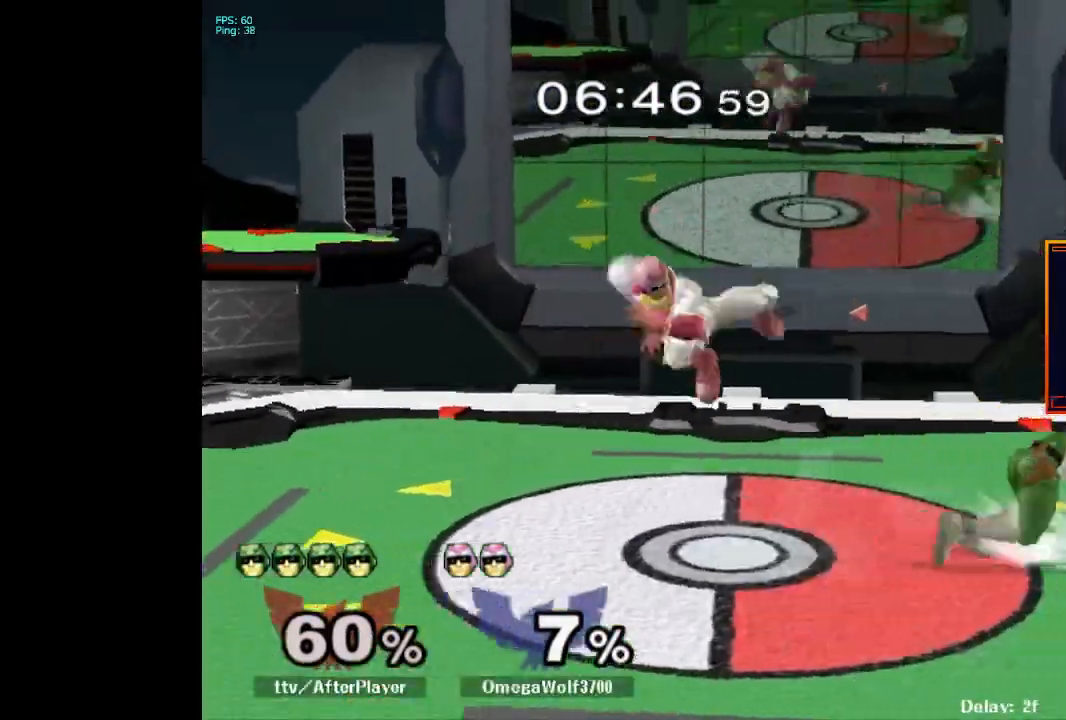
{"buttons": [], "left_stick": "down", "right_stick": "center", "events": [[100, "X", "down"], [100, "left_stick", "left"], [117, "X", "up"], [217, "left_stick", "center"], [250, "A", "down"], [400, "A", "up"], [400, "left_stick", "up-left"], [500, "left_stick", "down"]]}
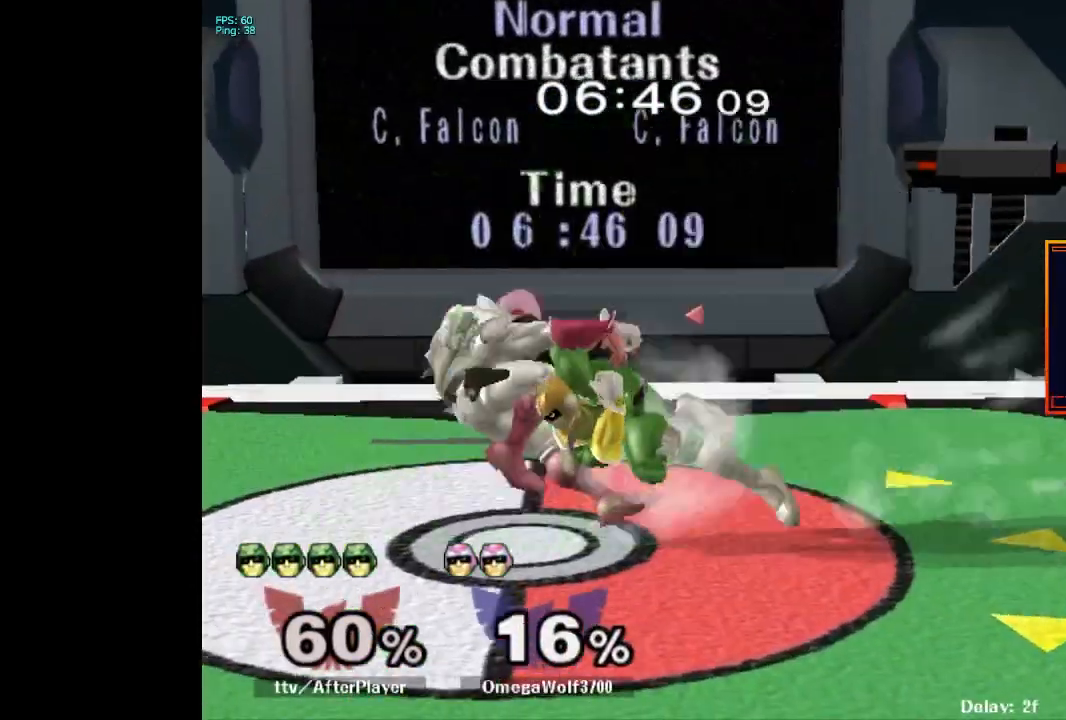
{"buttons": ["X", "L1"], "left_stick": "center", "right_stick": "center", "events": [[33, "L1", "down"], [117, "left_stick", "center"], [417, "X", "down"]]}
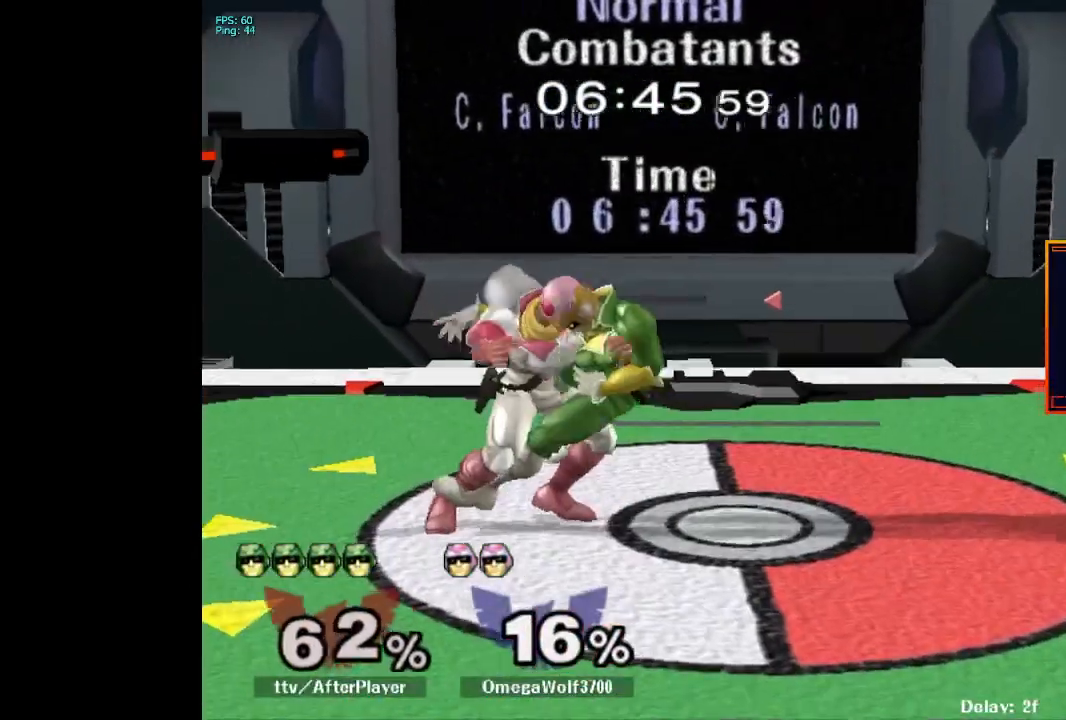
{"buttons": ["L1"], "left_stick": "right", "right_stick": "center", "events": [[83, "X", "up"], [167, "X", "down"], [333, "X", "up"], [433, "left_stick", "right"]]}
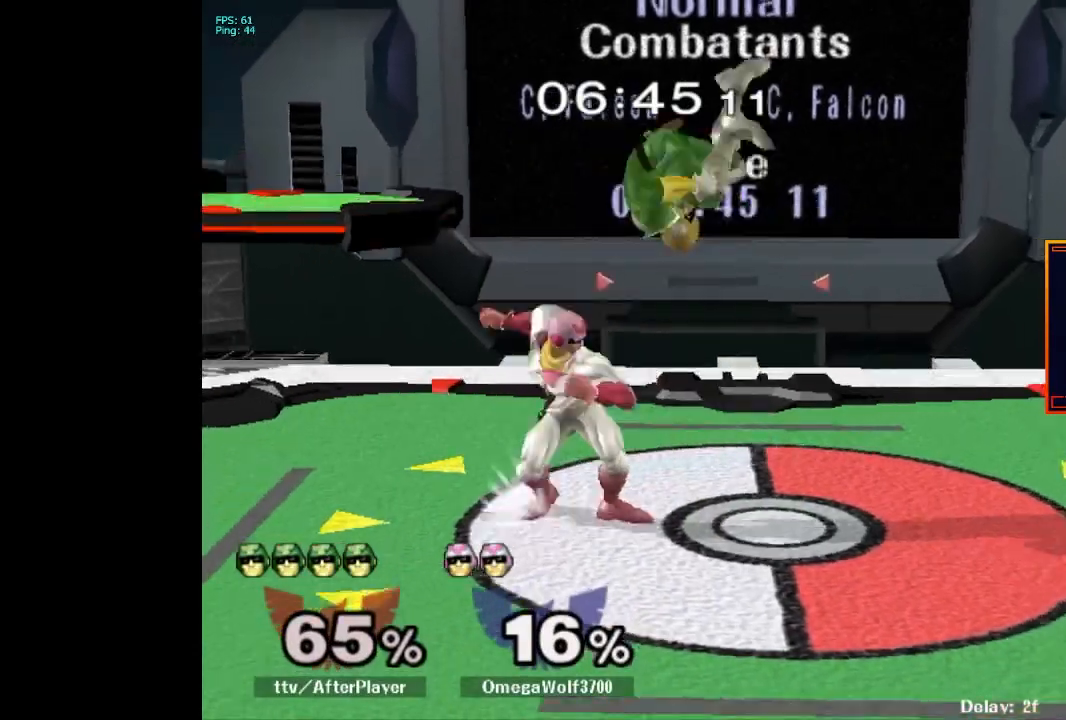
{"buttons": [], "left_stick": "center", "right_stick": "center", "events": [[150, "left_stick", "center"], [217, "left_stick", "right"], [300, "L1", "up"], [483, "left_stick", "center"]]}
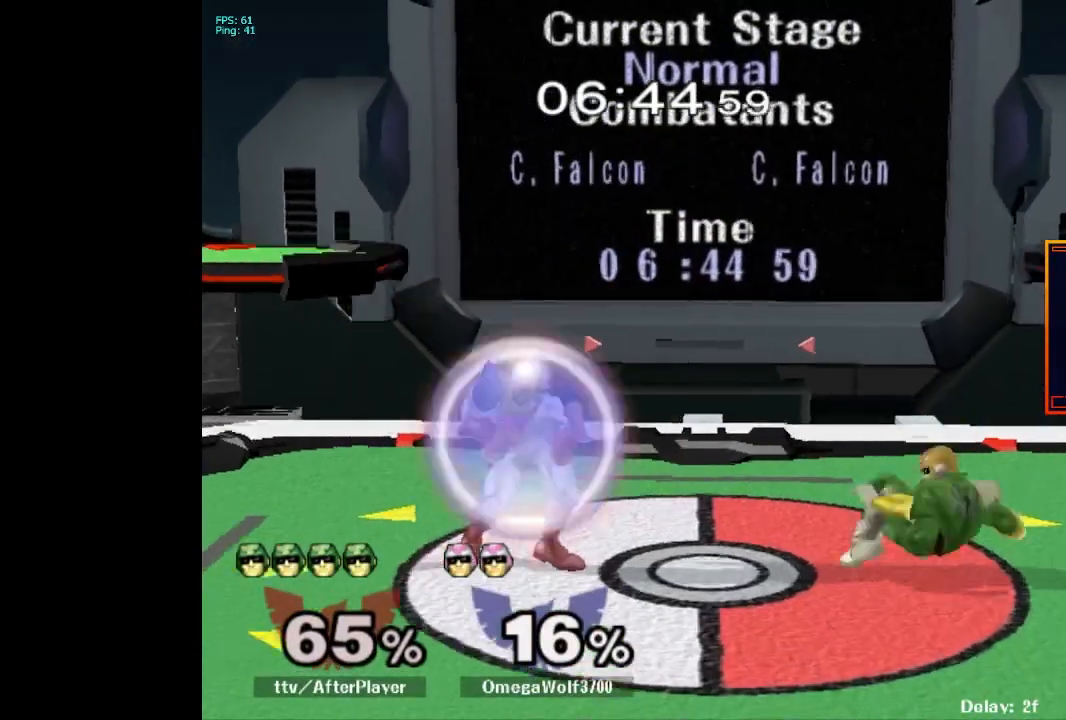
{"buttons": [], "left_stick": "left", "right_stick": "center", "events": [[133, "left_stick", "right"], [250, "left_stick", "center"], [467, "left_stick", "left"]]}
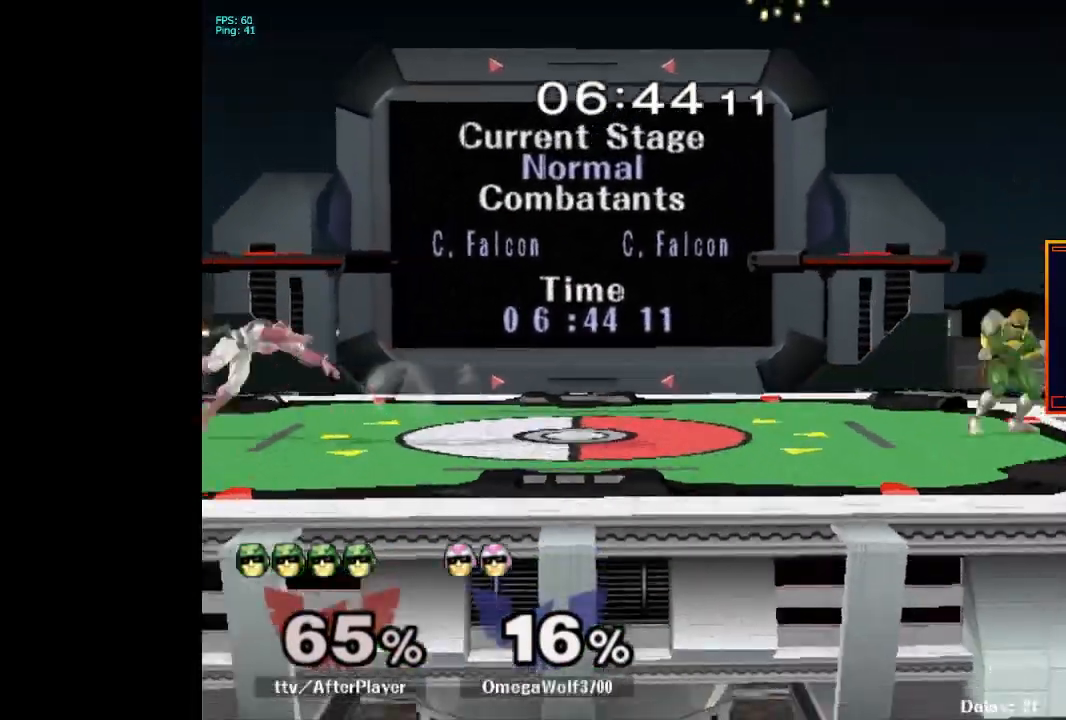
{"buttons": ["A"], "left_stick": "center", "right_stick": "center", "events": [[83, "left_stick", "right"], [167, "left_stick", "left"], [317, "X", "down"], [367, "X", "up"], [417, "left_stick", "center"], [500, "A", "down"]]}
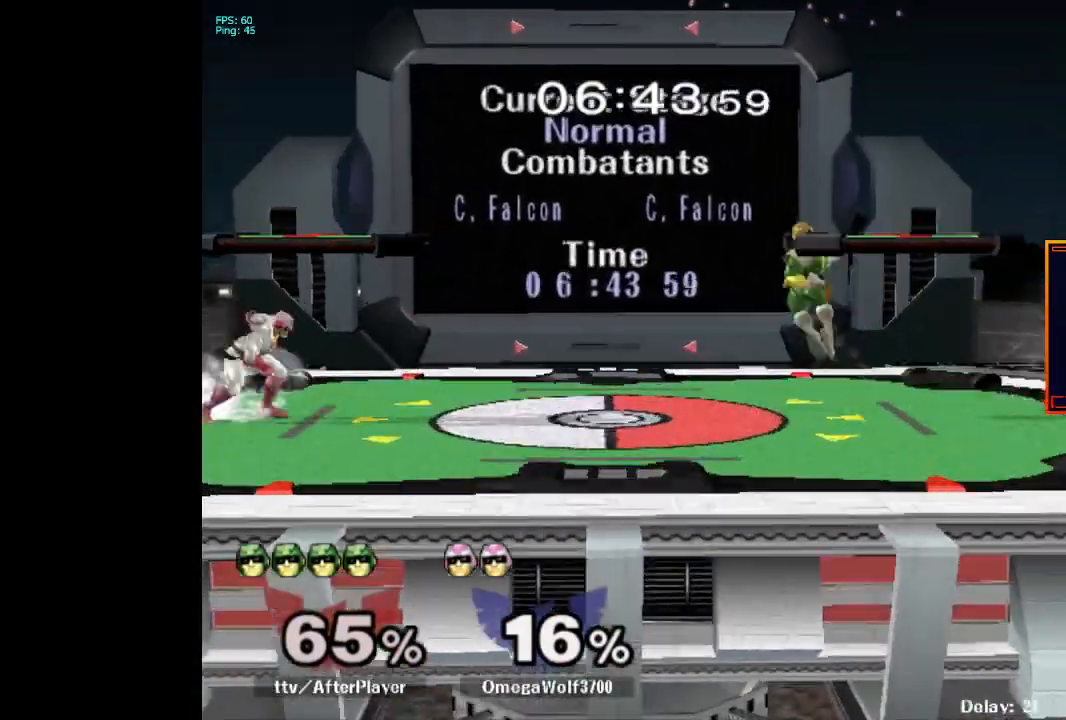
{"buttons": [], "left_stick": "center", "right_stick": "center", "events": [[67, "left_stick", "left"], [83, "A", "up"], [183, "left_stick", "up-left"], [367, "left_stick", "down-left"], [383, "L1", "down"], [483, "left_stick", "center"], [500, "L1", "up"]]}
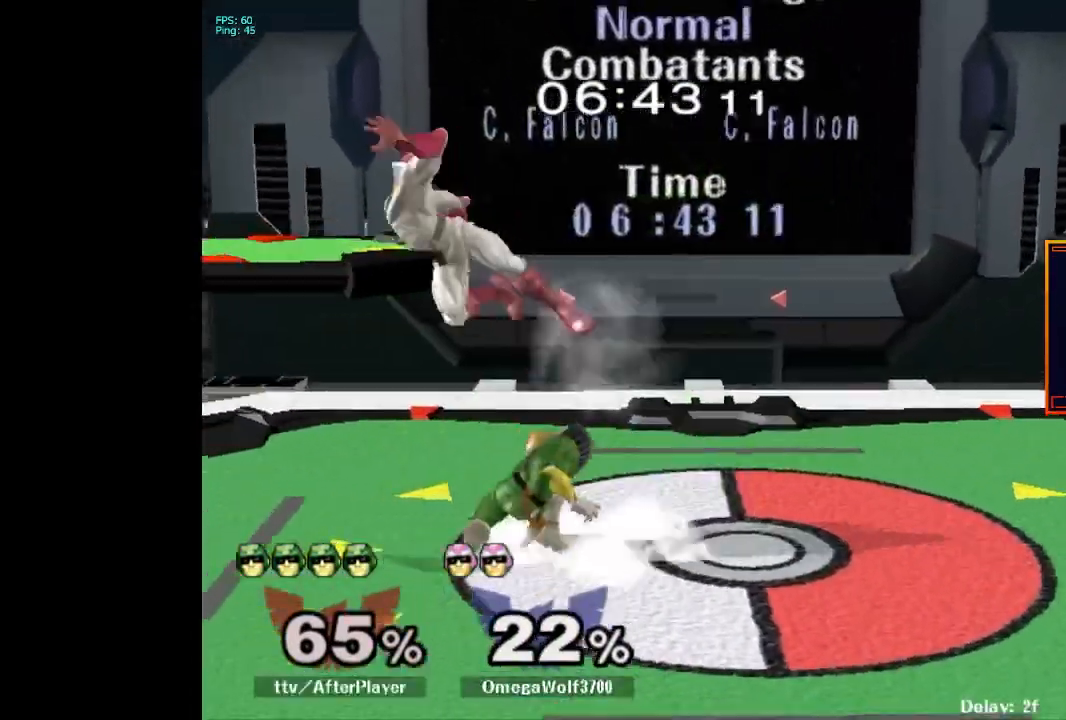
{"buttons": [], "left_stick": "left", "right_stick": "center", "events": [[167, "X", "down"], [183, "X", "up"], [267, "left_stick", "left"], [300, "right_stick", "left"], [450, "right_stick", "center"]]}
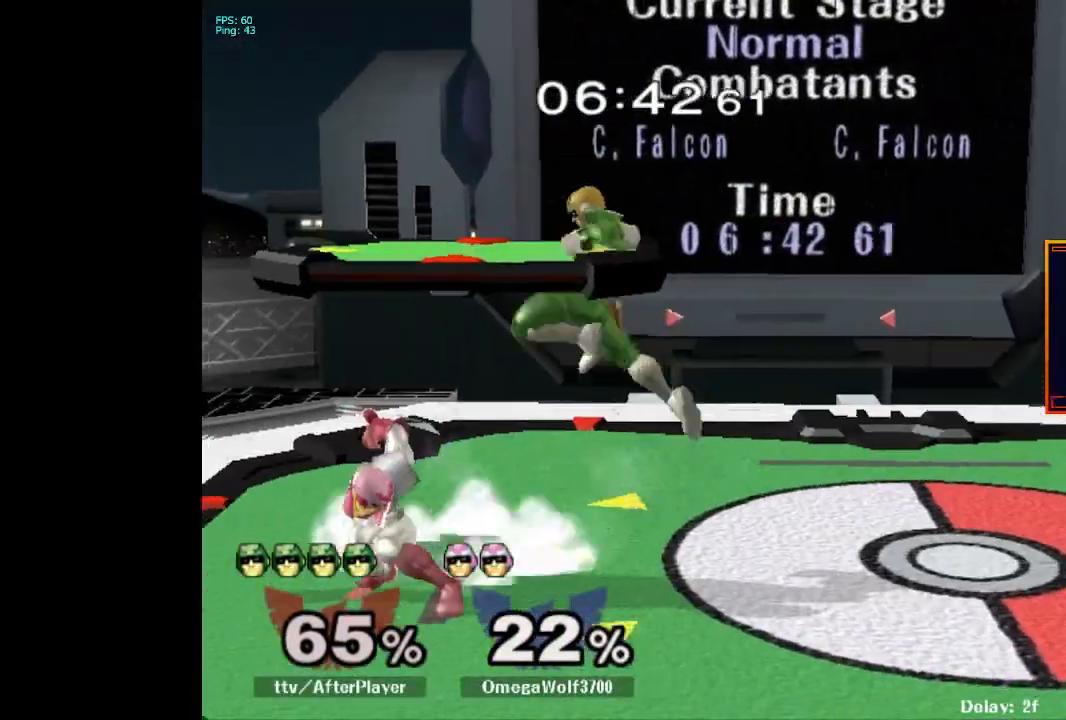
{"buttons": [], "left_stick": "center", "right_stick": "center", "events": [[33, "L1", "down"], [33, "left_stick", "down"], [117, "L1", "up"], [117, "left_stick", "center"], [150, "L1", "down"], [200, "L1", "up"], [283, "A", "down"], [350, "A", "up"], [433, "A", "down"], [500, "A", "up"]]}
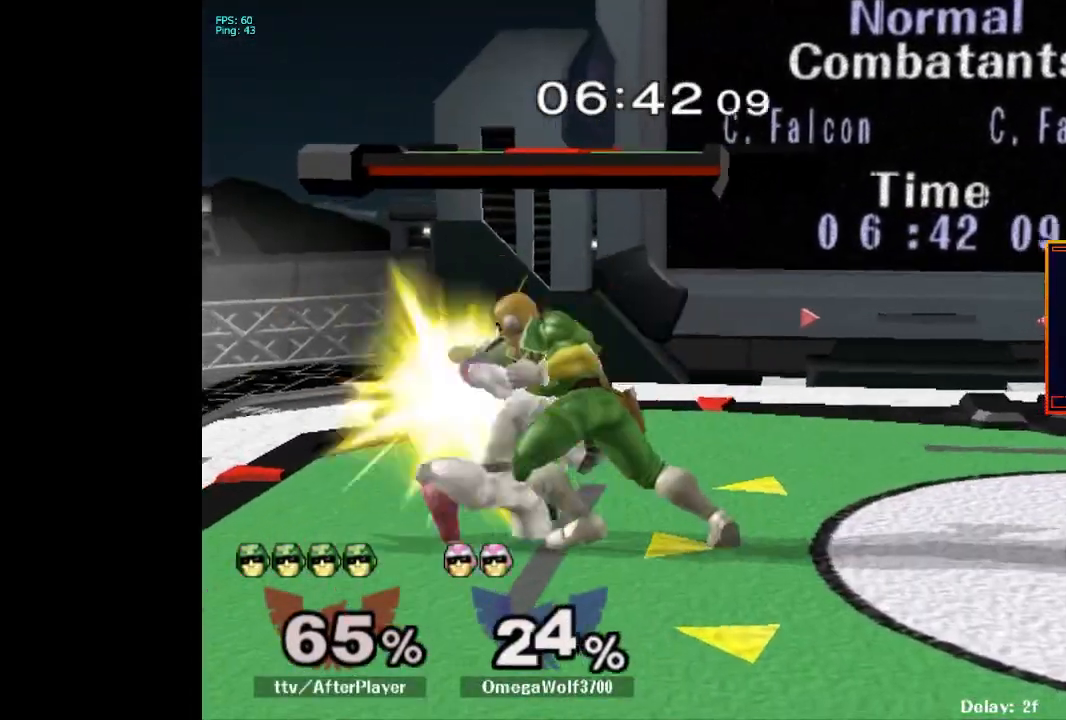
{"buttons": ["X"], "left_stick": "center", "right_stick": "center", "events": [[67, "A", "down"], [133, "A", "up"], [483, "X", "down"]]}
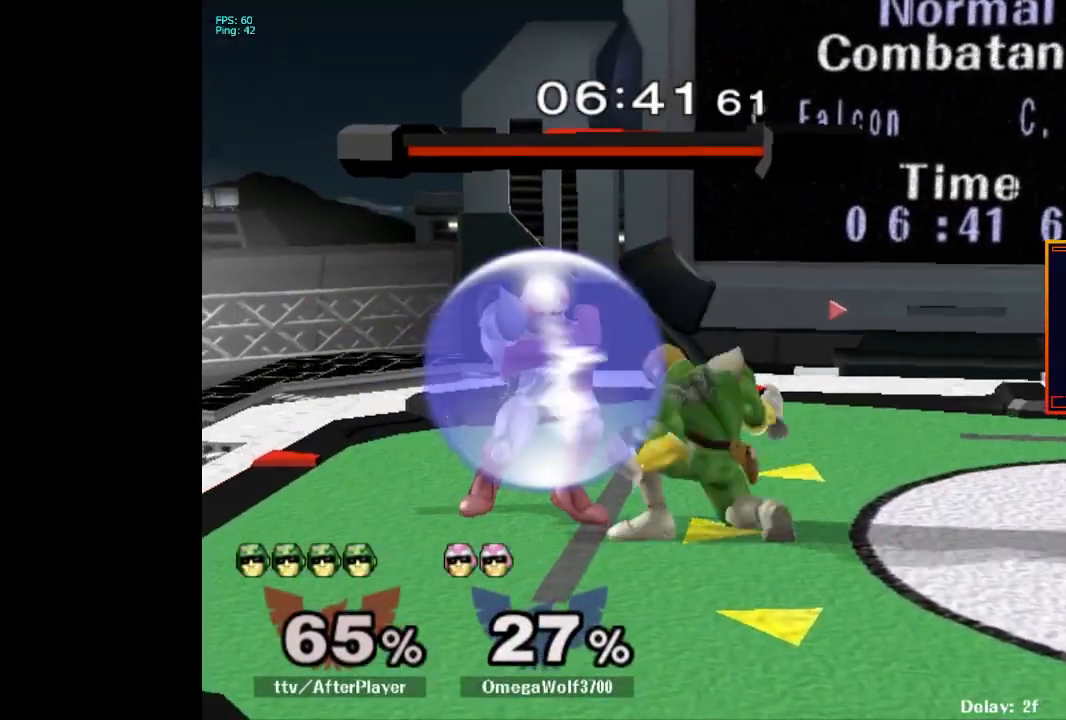
{"buttons": [], "left_stick": "center", "right_stick": "center", "events": [[17, "X", "up"], [17, "left_stick", "right"], [167, "right_stick", "left"], [283, "right_stick", "center"], [367, "left_stick", "down"], [383, "L1", "down"], [450, "left_stick", "center"], [467, "L1", "up"]]}
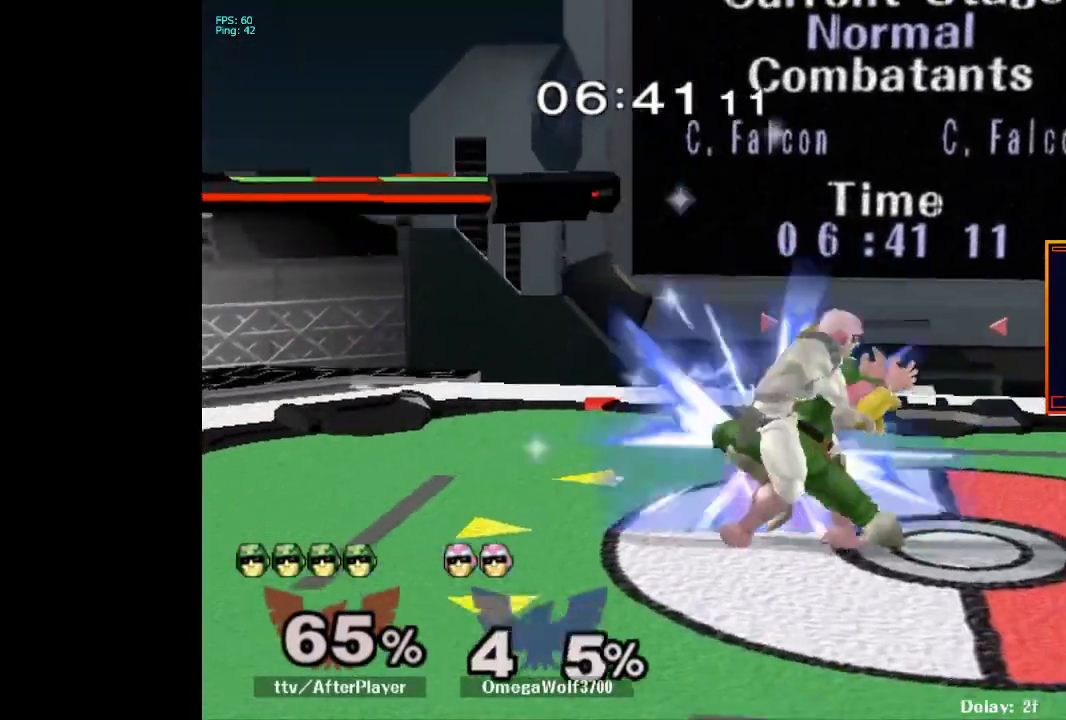
{"buttons": [], "left_stick": "left", "right_stick": "center", "events": [[300, "left_stick", "left"], [417, "X", "down"], [433, "X", "up"]]}
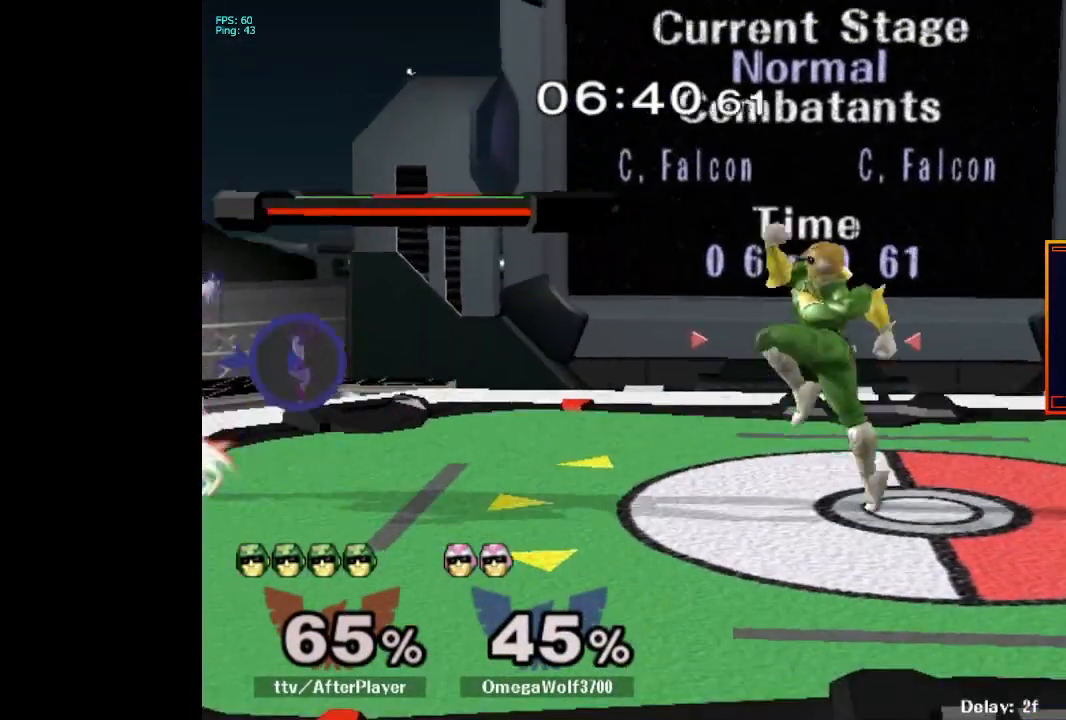
{"buttons": [], "left_stick": "center", "right_stick": "center", "events": [[300, "L1", "down"], [300, "left_stick", "down"], [400, "left_stick", "center"], [417, "L1", "up"]]}
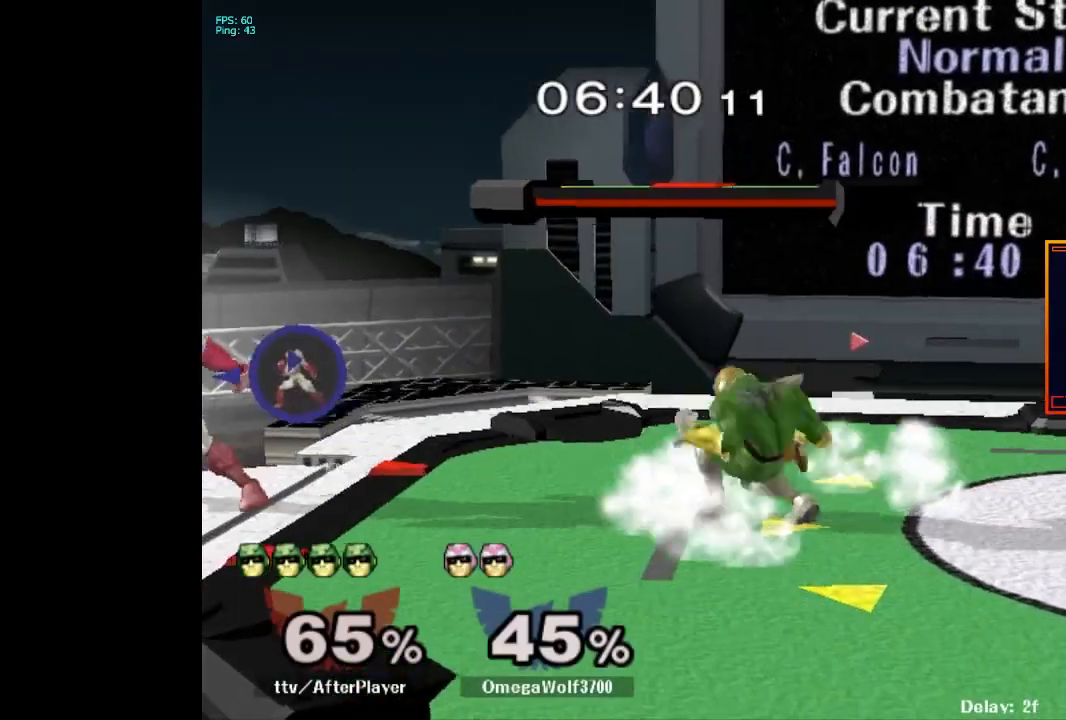
{"buttons": [], "left_stick": "center", "right_stick": "center", "events": [[100, "left_stick", "right"], [250, "left_stick", "center"], [333, "X", "down"], [367, "X", "up"]]}
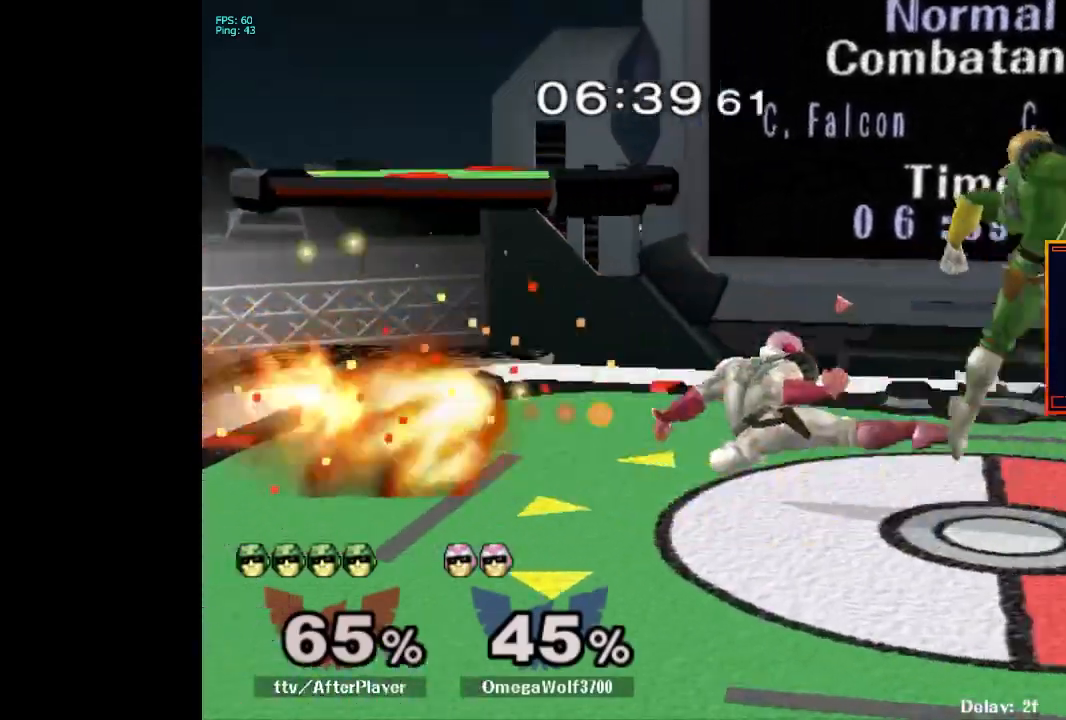
{"buttons": [], "left_stick": "center", "right_stick": "center", "events": [[17, "right_stick", "left"], [33, "left_stick", "left"], [100, "right_stick", "center"], [167, "left_stick", "down"], [183, "L1", "down"], [267, "left_stick", "center"], [283, "L1", "up"]]}